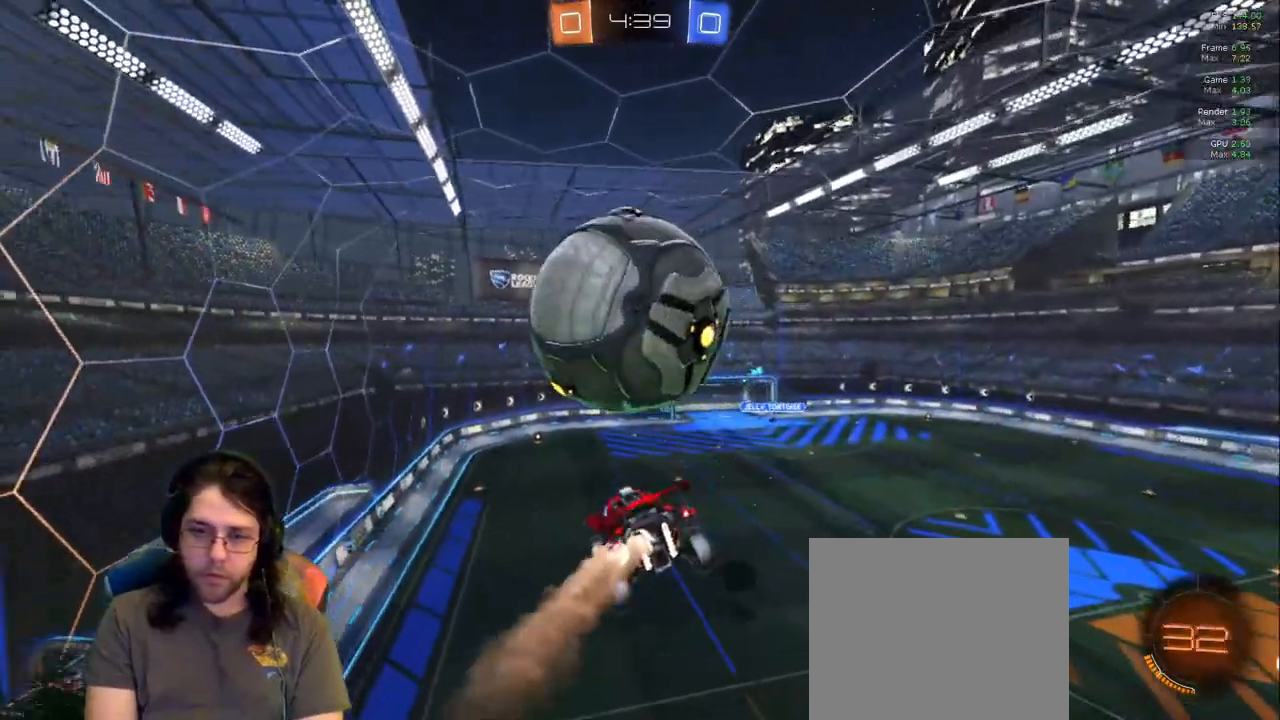
Gameplay with a controller (PlayStation layout); each line is a JSON object with the inputs held at the frame after it. "events" lists button and stick changes between this image and that frame as [ms after this image, input, new state], when the widget could be followed in between. Not read: L3 R2 R3.
{"buttons": [], "left_stick": "right", "right_stick": "center", "events": [[33, "left_stick", "down-left"], [433, "left_stick", "right"]]}
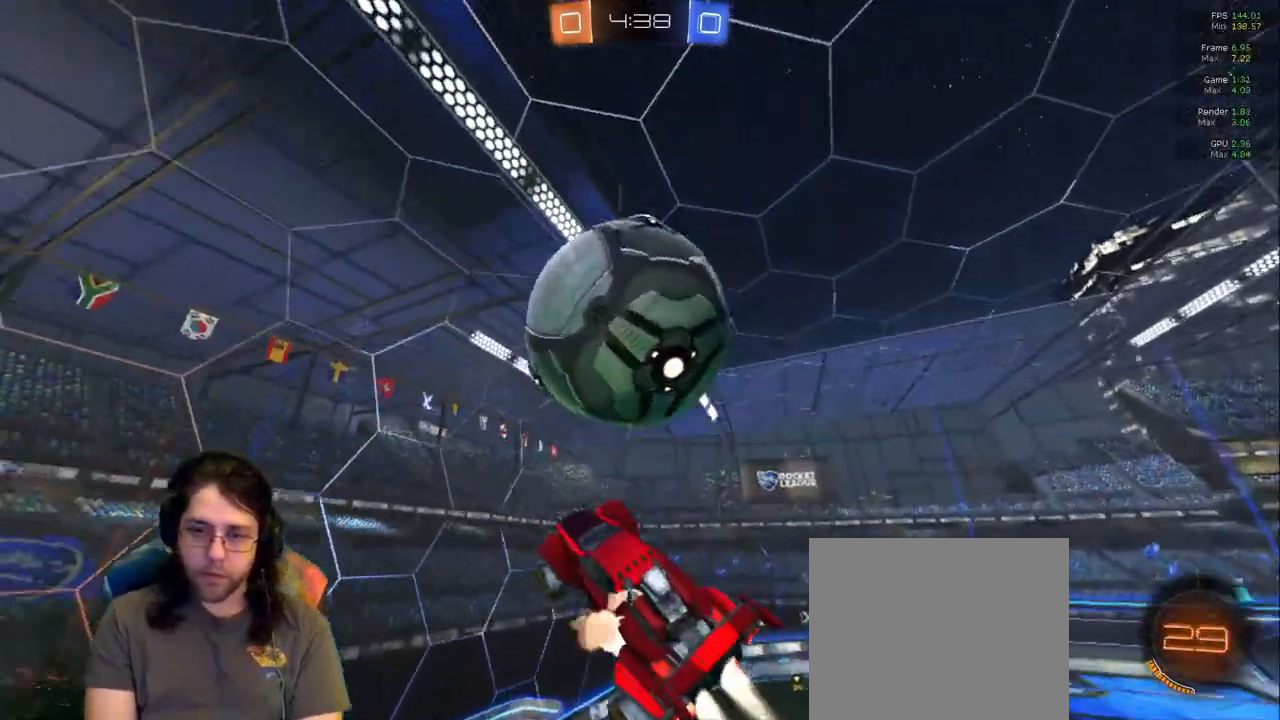
{"buttons": ["R1"], "left_stick": "center", "right_stick": "center", "events": [[17, "R1", "down"], [17, "left_stick", "center"], [117, "left_stick", "down"], [283, "left_stick", "left"], [367, "left_stick", "center"]]}
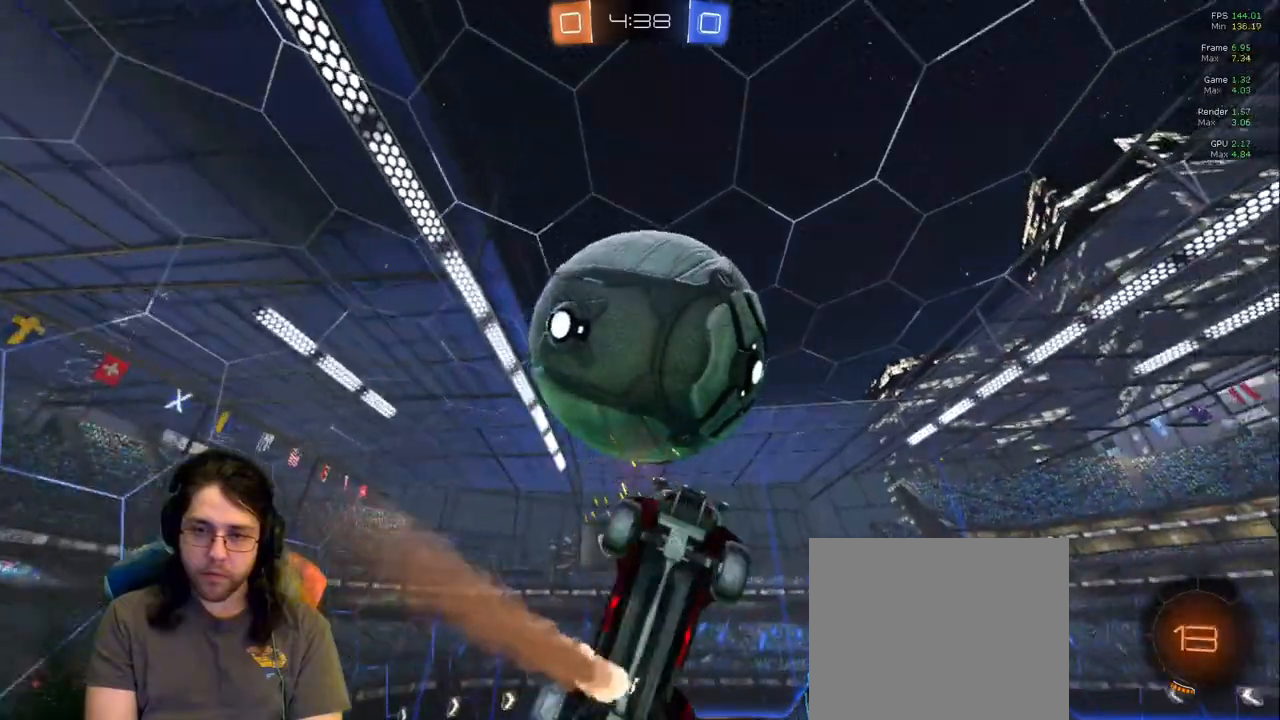
{"buttons": [], "left_stick": "center", "right_stick": "center", "events": [[50, "left_stick", "up-left"], [333, "R1", "up"], [500, "left_stick", "center"]]}
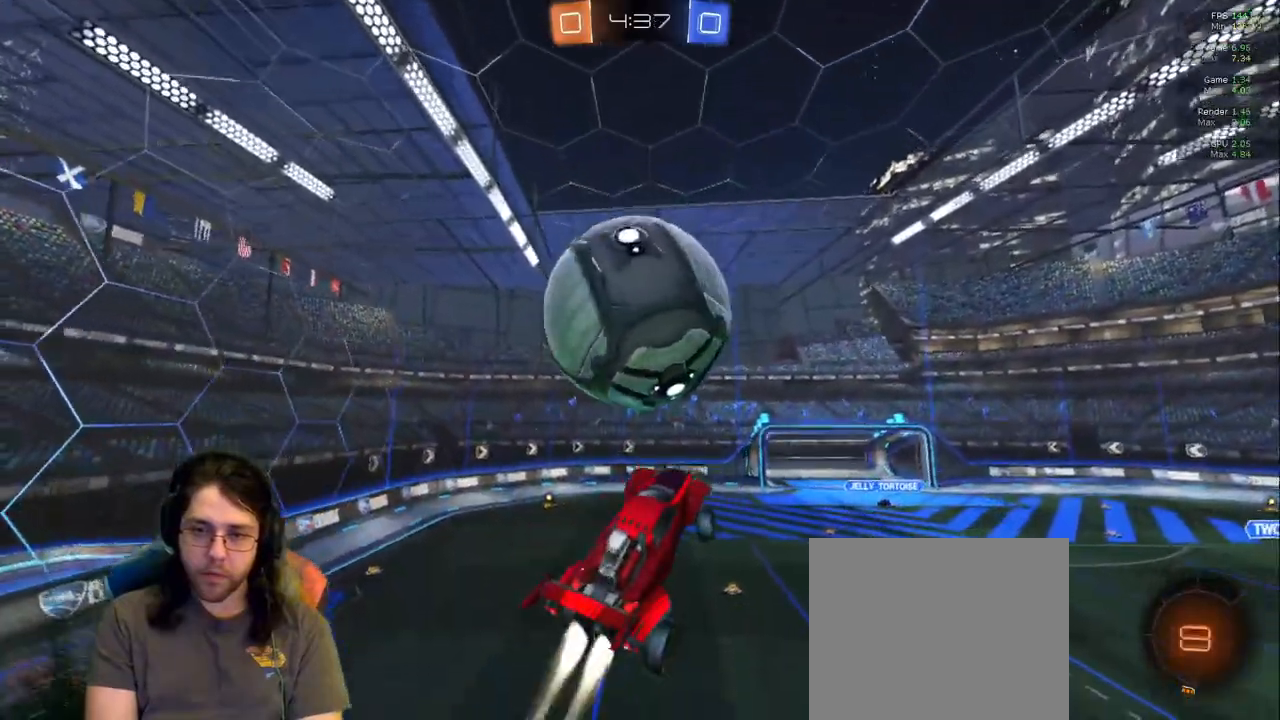
{"buttons": ["R1"], "left_stick": "right", "right_stick": "center", "events": [[50, "left_stick", "down"], [167, "left_stick", "center"], [250, "R1", "down"], [250, "left_stick", "up-right"], [500, "left_stick", "right"]]}
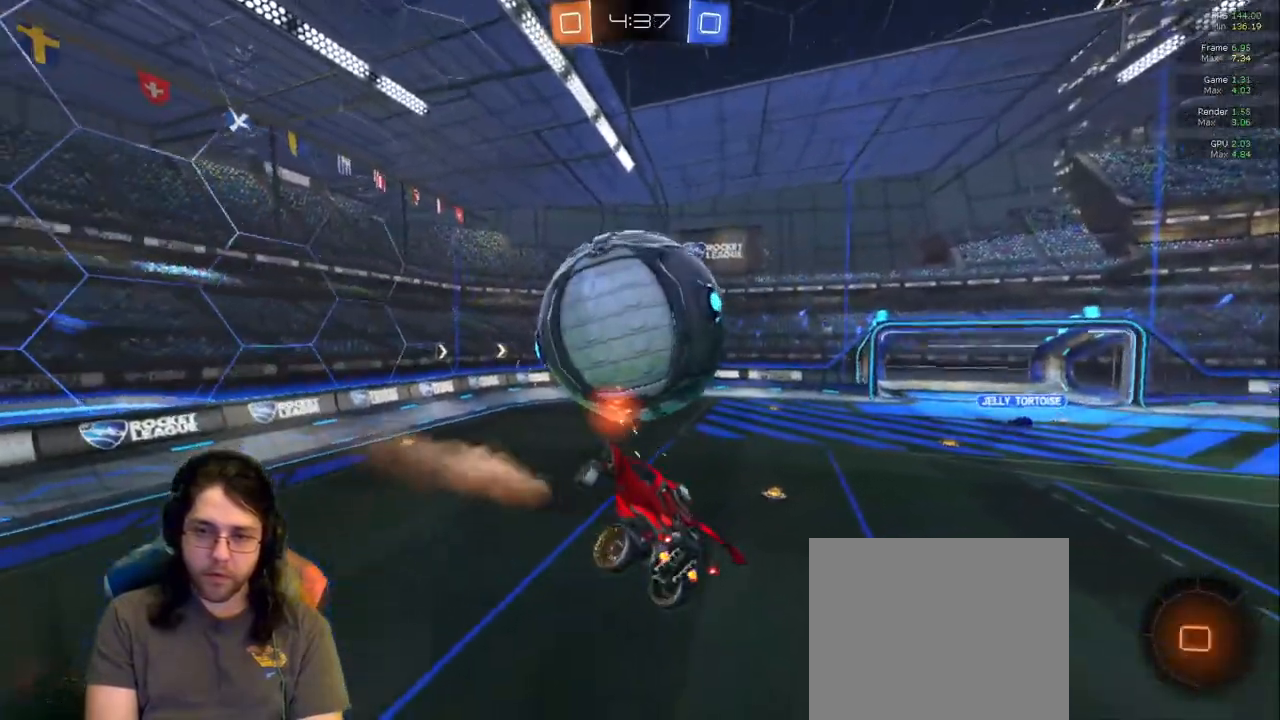
{"buttons": ["L1"], "left_stick": "down-right", "right_stick": "center", "events": [[33, "R1", "up"], [167, "left_stick", "center"], [183, "L1", "down"], [300, "left_stick", "down-right"]]}
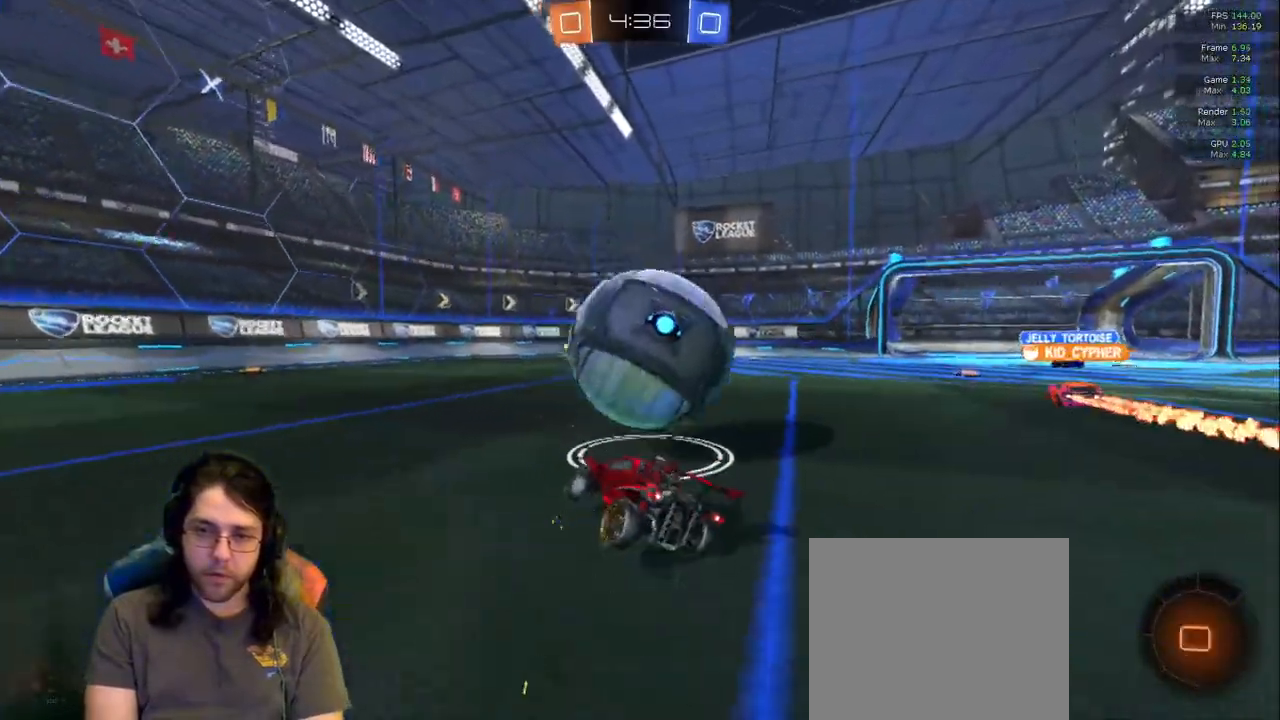
{"buttons": [], "left_stick": "up", "right_stick": "center"}